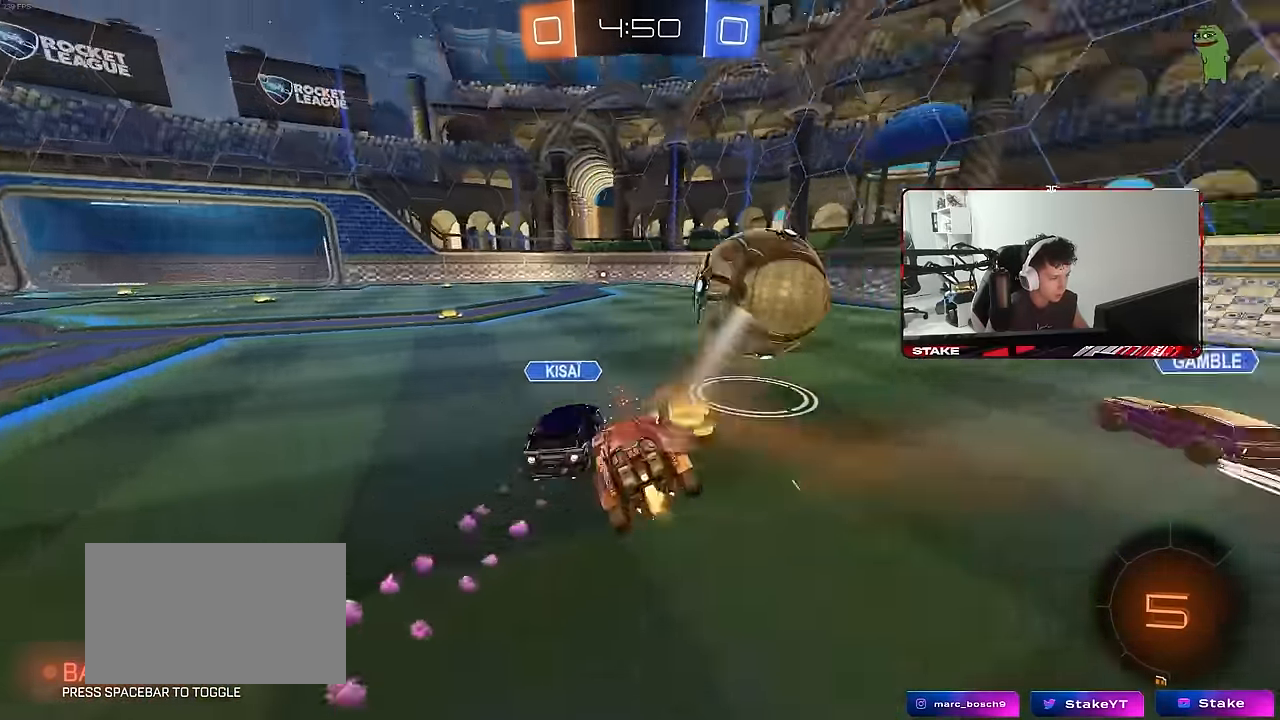
Gameplay with keyboard and mouse; each line is a JSON object with the keys and mouse buttons held at the frame after it. "events" lists presses ("down") and releases ("up") of "1", "2", "3", "4", "5", "a", "alt", "c", "caps_lock", "ctrl", "d", "e", "f", "g", "q", "r", "s", "shift", "space", "t", "tab", "v", "w", "x", "z", "mouse_left", "mouse_wheel" and "mouse_right" between this image and that frame as [ms after this image, input, new state], when the widget could be followed in between. "mouse_left", "mouse_wheel", "mouse_right" = the "left", "wheel", "right" buttons of the "mouse" list. No other keys are recorded. "wheel" means that the mouse wheel is clicked or scrolled. "mouse_move" is the direction in which the mouse moves at that frame (one of eight, or "still"), when it could be read.
{"keys": ["w"], "mouse": [], "mouse_move": "still", "events": [[17, "a", "up"], [17, "mouse_left", "down"], [233, "d", "down"], [383, "shift", "down"], [433, "mouse_left", "up"], [467, "d", "up"], [467, "shift", "up"]]}
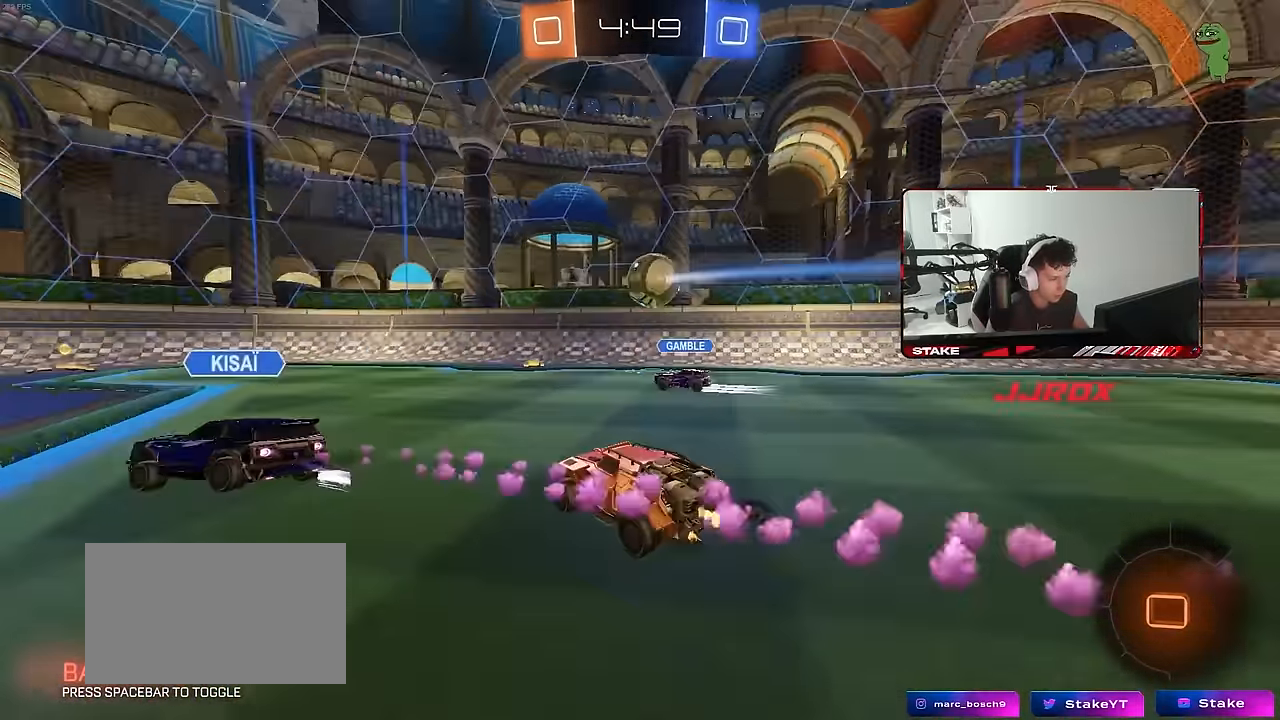
{"keys": ["w"], "mouse": [], "mouse_move": "still", "events": [[117, "d", "down"], [217, "a", "down"], [217, "d", "up"], [400, "a", "up"]]}
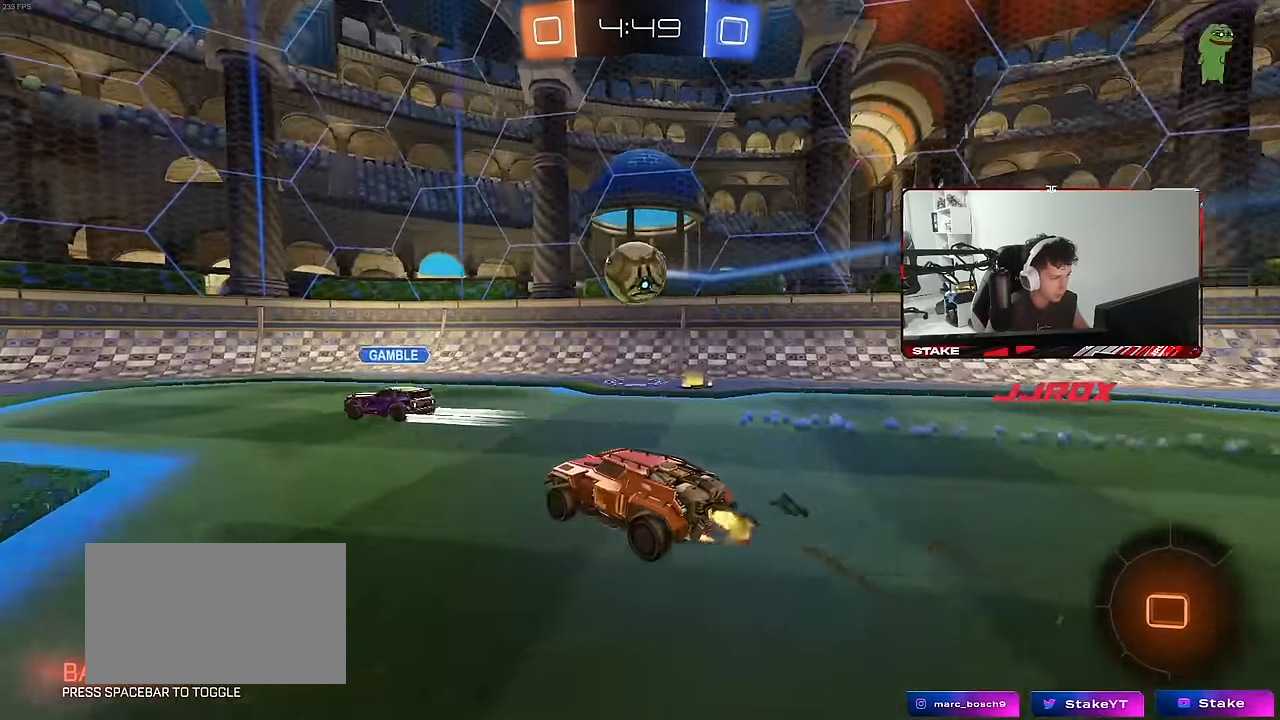
{"keys": ["a", "s"], "mouse": ["right"], "mouse_move": "still", "events": [[83, "d", "down"], [233, "d", "up"], [233, "mouse_left", "down"], [233, "mouse_right", "down"], [233, "w", "up"], [317, "mouse_left", "up"], [367, "mouse_right", "up"], [417, "mouse_right", "down"], [467, "a", "down"], [467, "s", "down"]]}
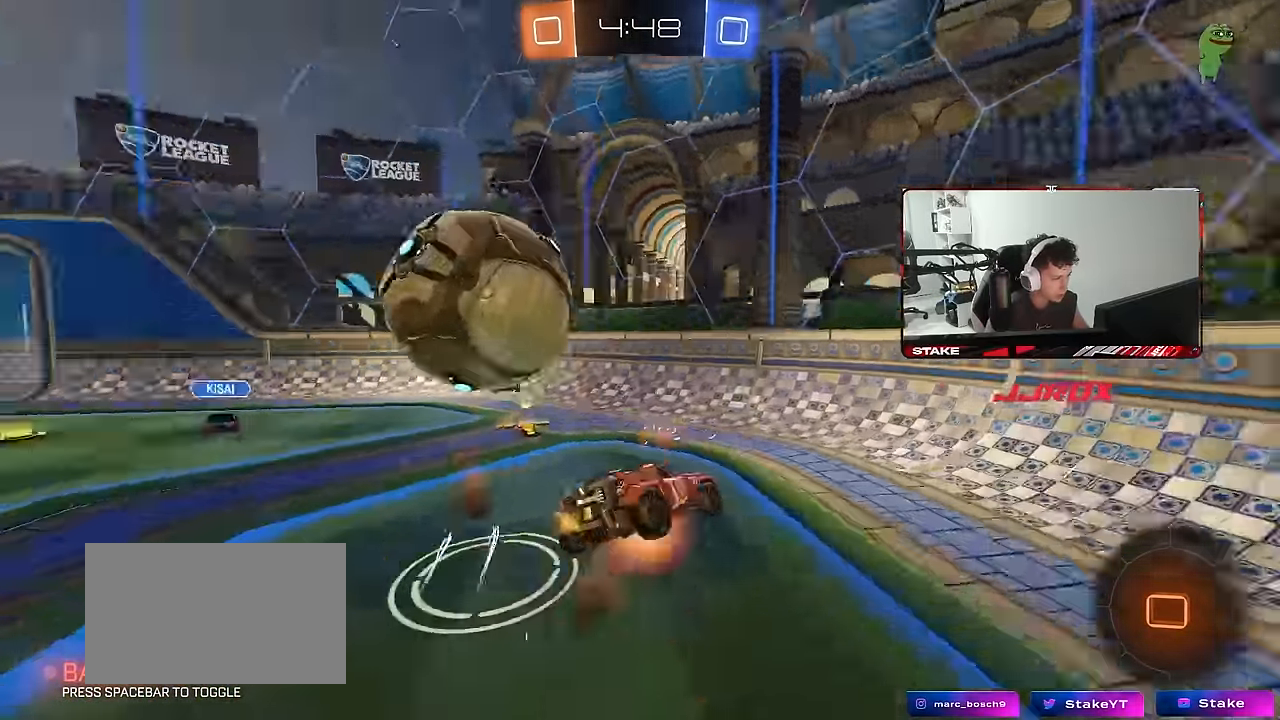
{"keys": [], "mouse": [], "mouse_move": "still", "events": [[50, "mouse_right", "up"], [50, "shift", "down"], [200, "shift", "up"], [250, "a", "up"], [250, "s", "up"], [284, "d", "down"], [334, "s", "down"], [434, "d", "up"], [434, "s", "up"]]}
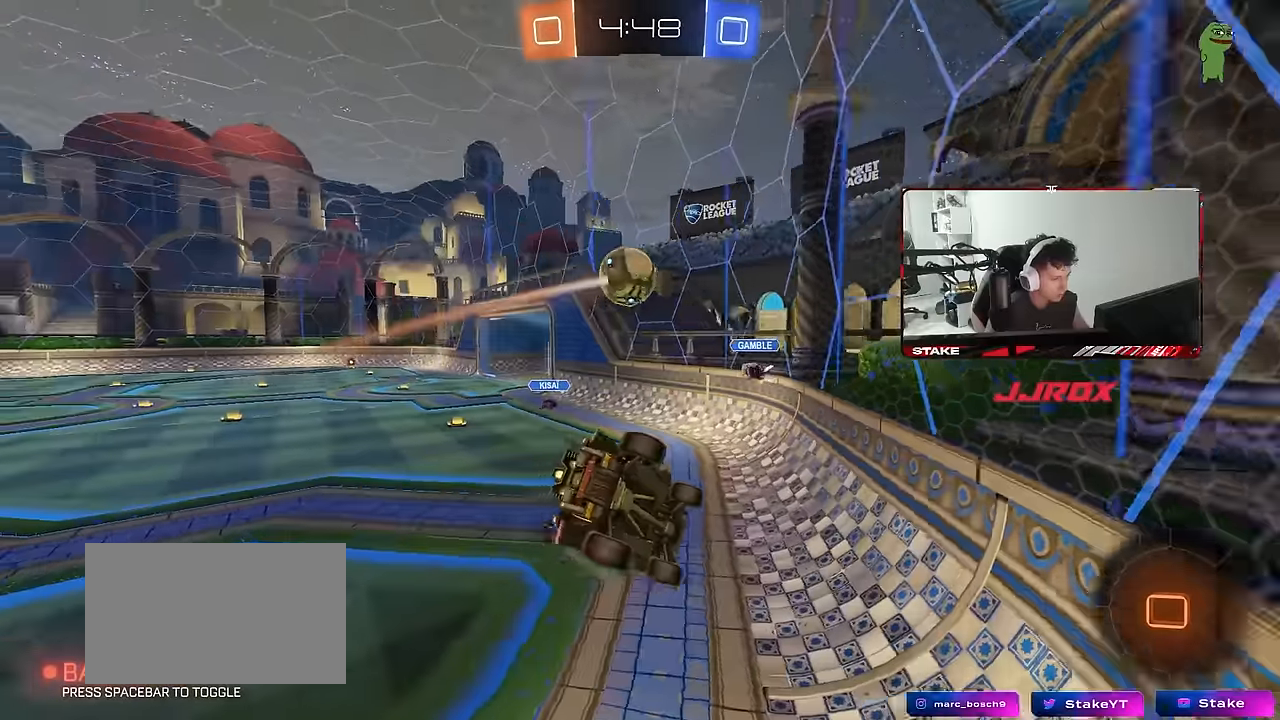
{"keys": ["a", "w"], "mouse": [], "mouse_move": "still", "events": [[67, "a", "down"], [67, "w", "down"]]}
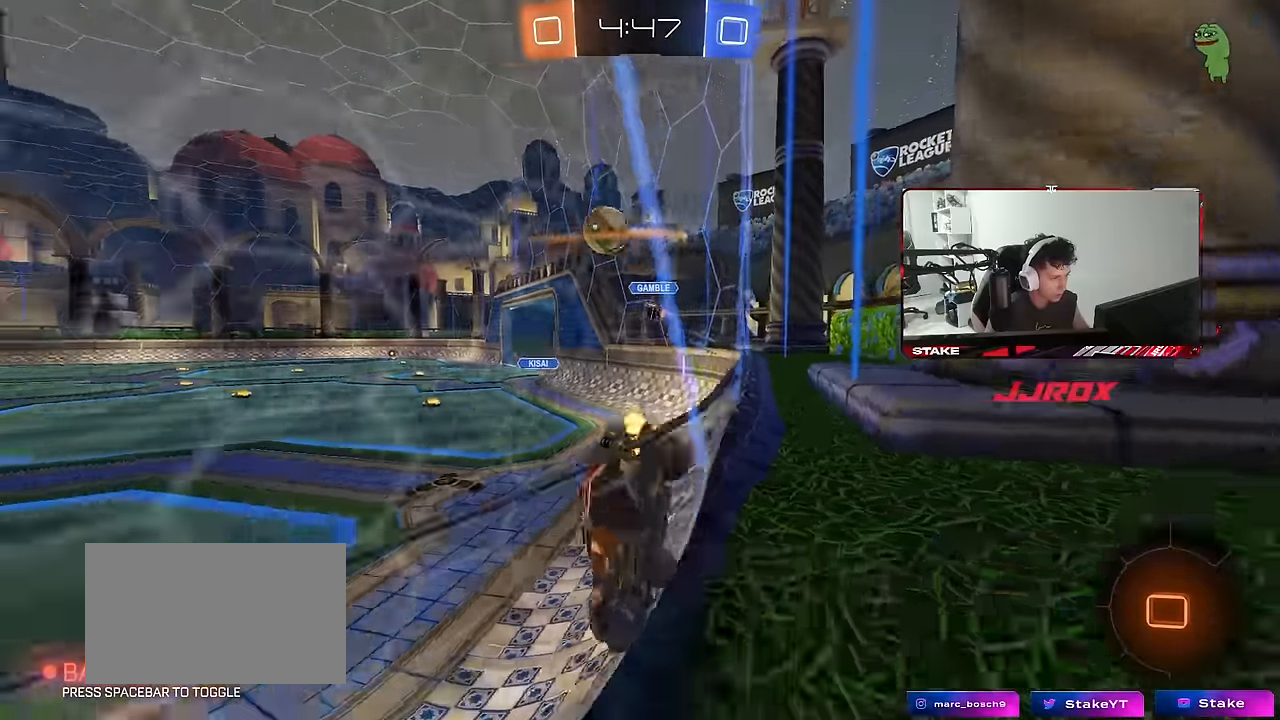
{"keys": ["w"], "mouse": [], "mouse_move": "still", "events": [[317, "a", "up"]]}
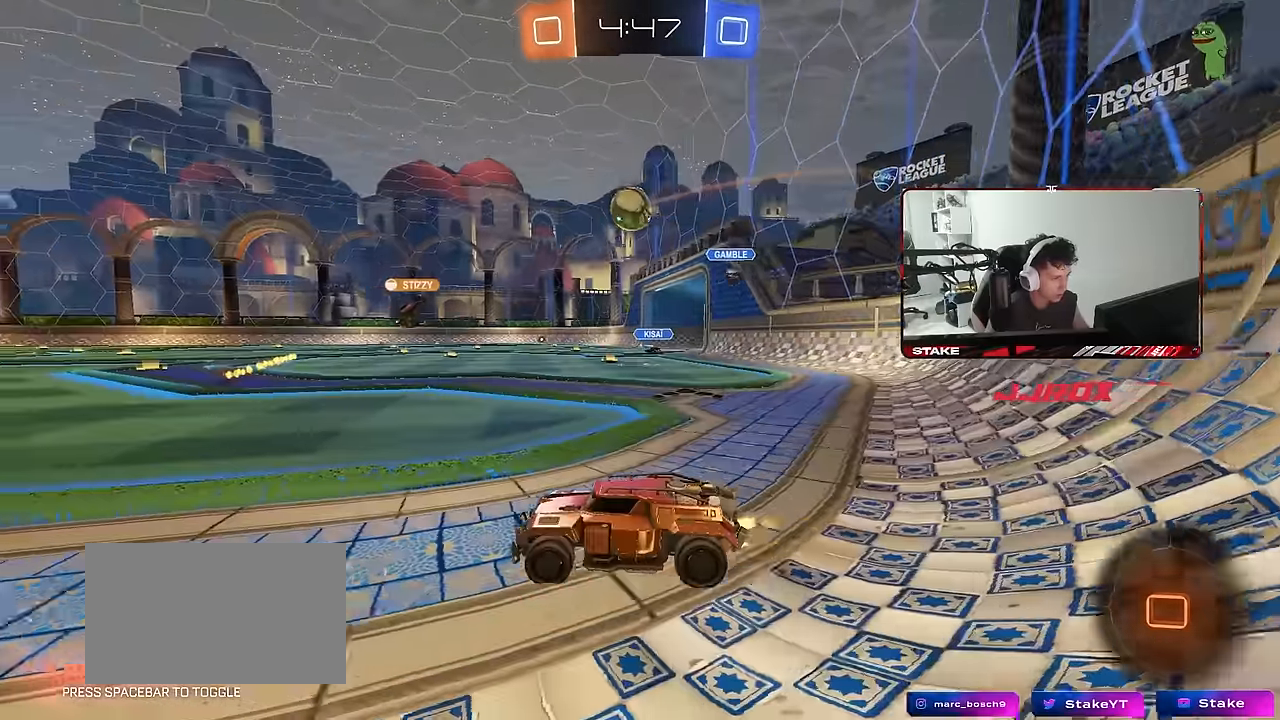
{"keys": ["a", "s", "shift"], "mouse": [], "mouse_move": "still", "events": [[50, "mouse_left", "down"], [50, "mouse_right", "down"], [150, "mouse_right", "up"], [200, "a", "down"], [200, "shift", "down"], [234, "mouse_right", "down"], [284, "s", "down"], [284, "w", "up"], [384, "mouse_left", "up"], [434, "mouse_right", "up"]]}
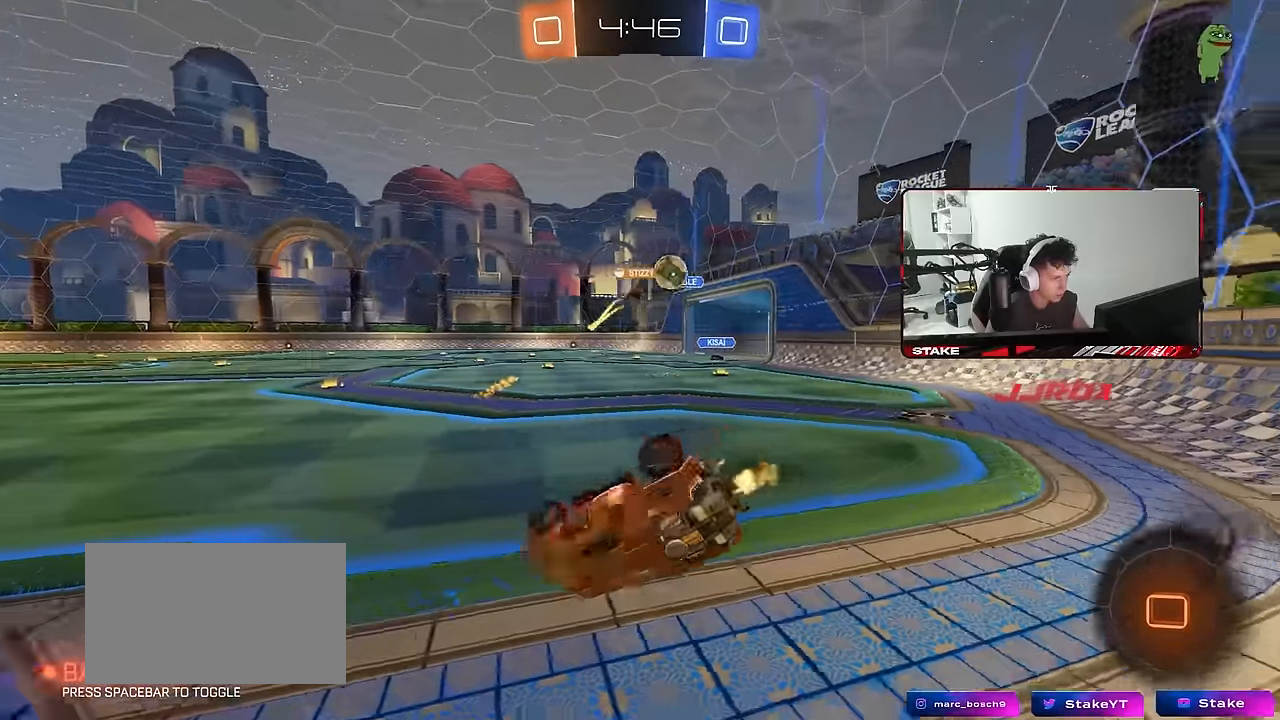
{"keys": ["a", "s"], "mouse": ["left"], "mouse_move": "still", "events": [[117, "s", "up"], [217, "s", "down"], [450, "mouse_left", "down"], [500, "shift", "up"]]}
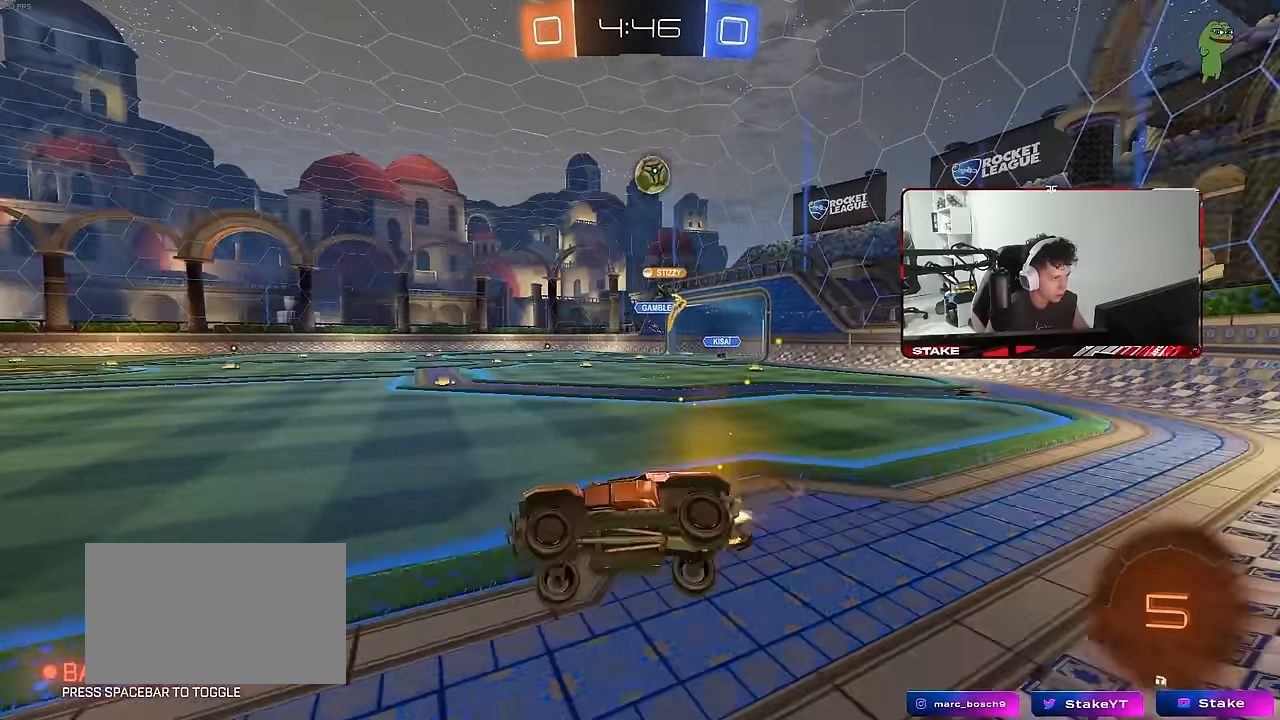
{"keys": ["w"], "mouse": ["left"], "mouse_move": "still", "events": [[84, "s", "up"], [84, "space", "down"], [134, "a", "up"], [234, "space", "up"], [234, "w", "down"]]}
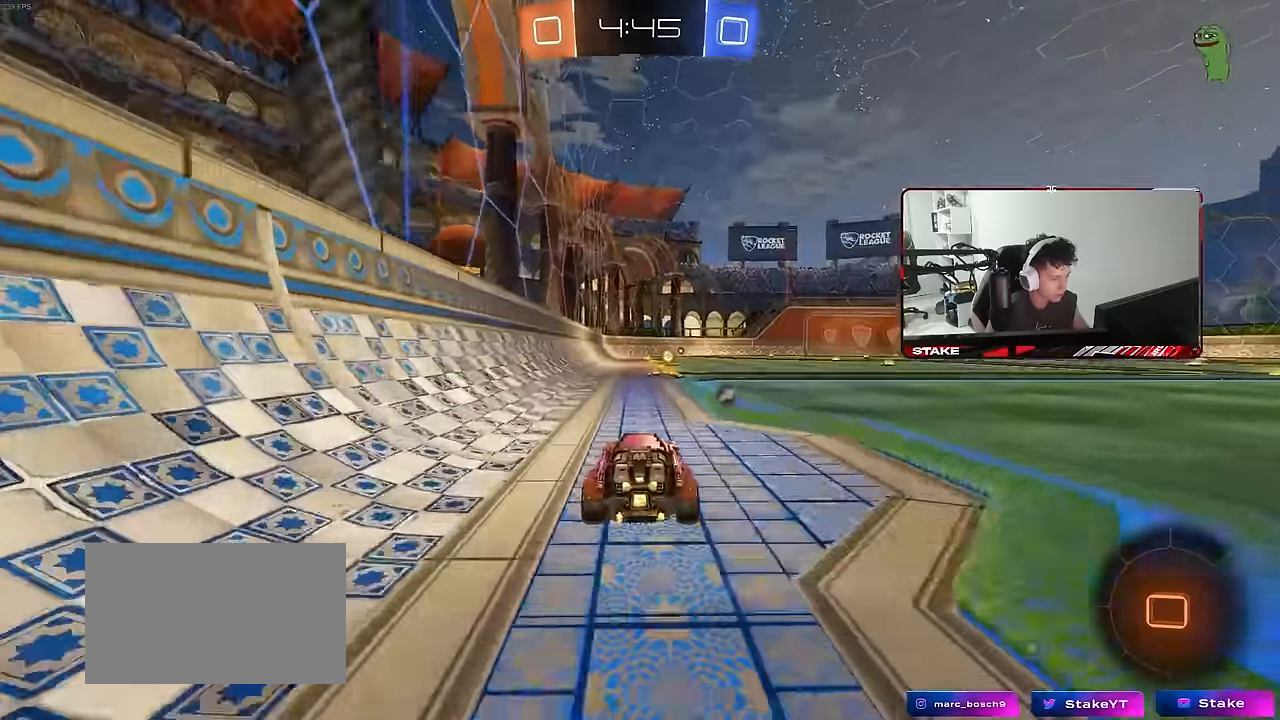
{"keys": ["d", "w"], "mouse": [], "mouse_move": "still", "events": [[17, "space", "down"], [100, "mouse_left", "up"], [150, "a", "down"], [200, "a", "up"], [200, "space", "up"], [333, "d", "down"]]}
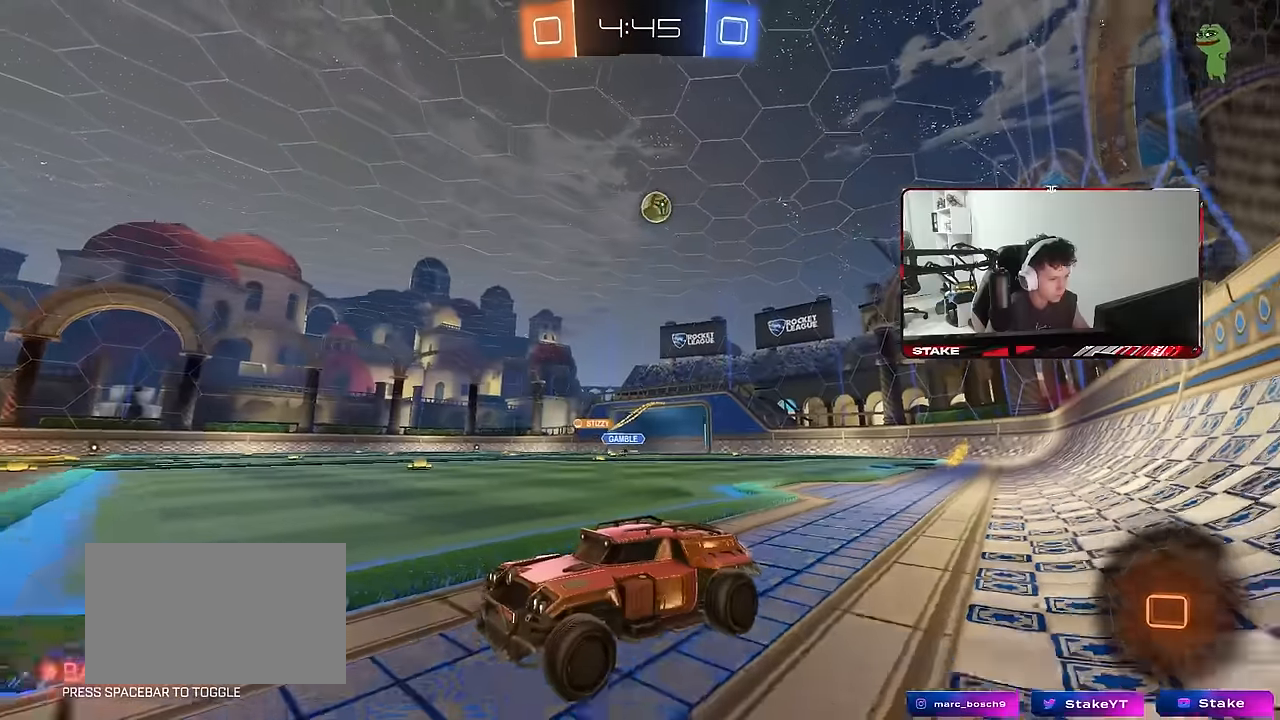
{"keys": ["d", "s"], "mouse": [], "mouse_move": "still", "events": [[16, "shift", "down"], [216, "shift", "up"], [400, "w", "up"], [483, "s", "down"]]}
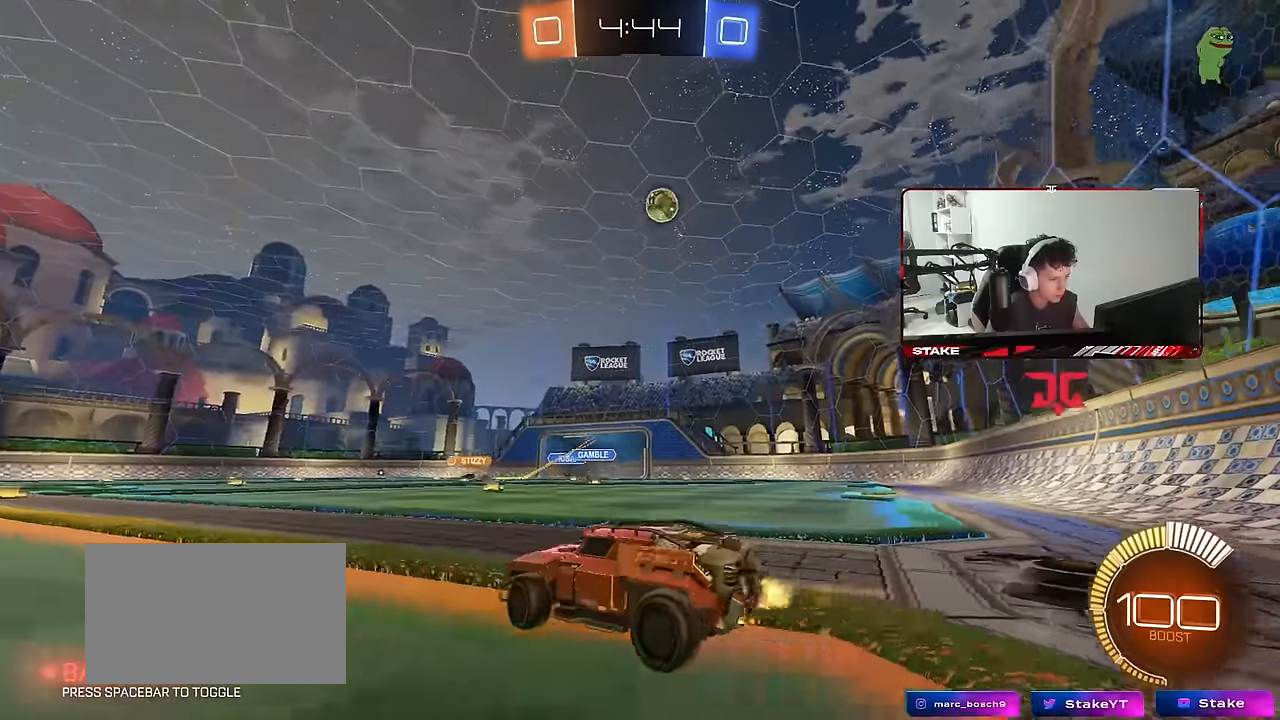
{"keys": ["a", "s"], "mouse": ["right"], "mouse_move": "still", "events": [[83, "s", "up"], [183, "mouse_right", "down"], [183, "s", "down"], [416, "d", "up"], [416, "mouse_right", "up"], [466, "mouse_right", "down"], [500, "a", "down"]]}
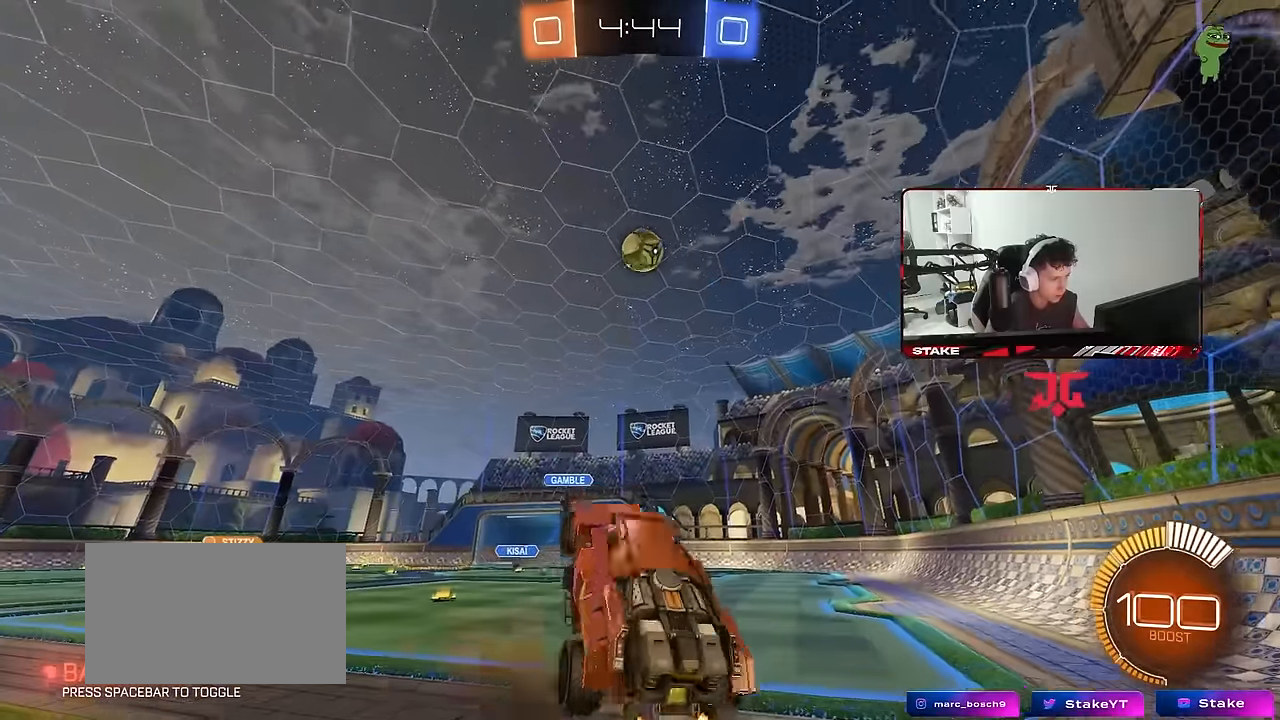
{"keys": ["a", "shift", "w"], "mouse": ["left"], "mouse_move": "still", "events": [[100, "mouse_right", "up"], [250, "s", "up"], [250, "shift", "down"], [283, "mouse_left", "down"], [283, "w", "down"]]}
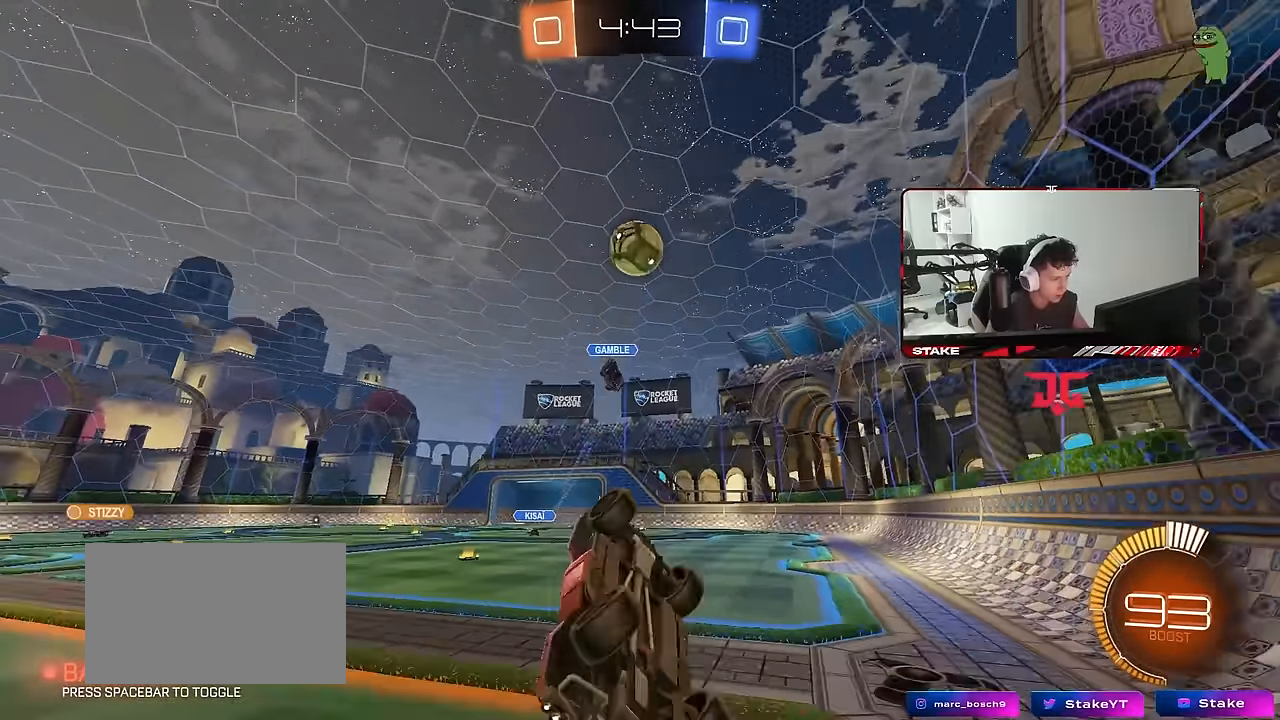
{"keys": ["space", "w"], "mouse": ["left"], "mouse_move": "still", "events": [[166, "w", "up"], [250, "shift", "up"], [400, "a", "up"], [500, "space", "down"], [500, "w", "down"]]}
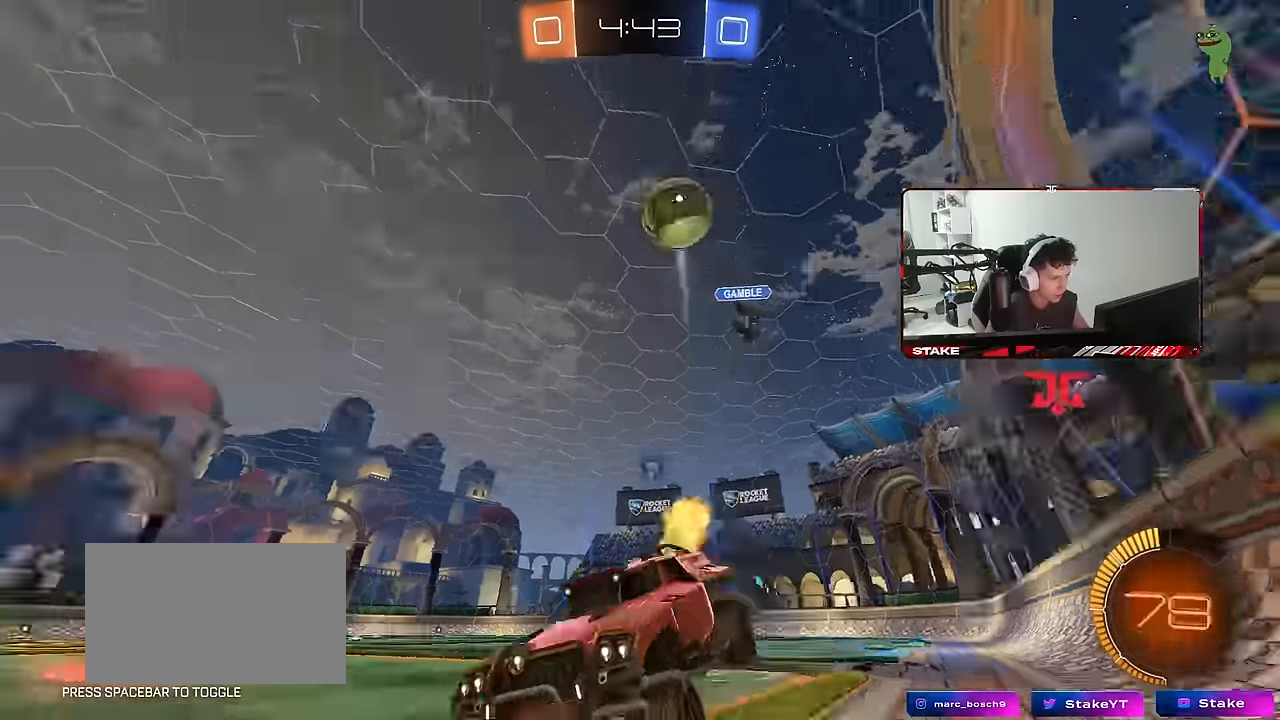
{"keys": ["d", "w"], "mouse": ["left"], "mouse_move": "still", "events": [[233, "space", "up"], [366, "d", "down"]]}
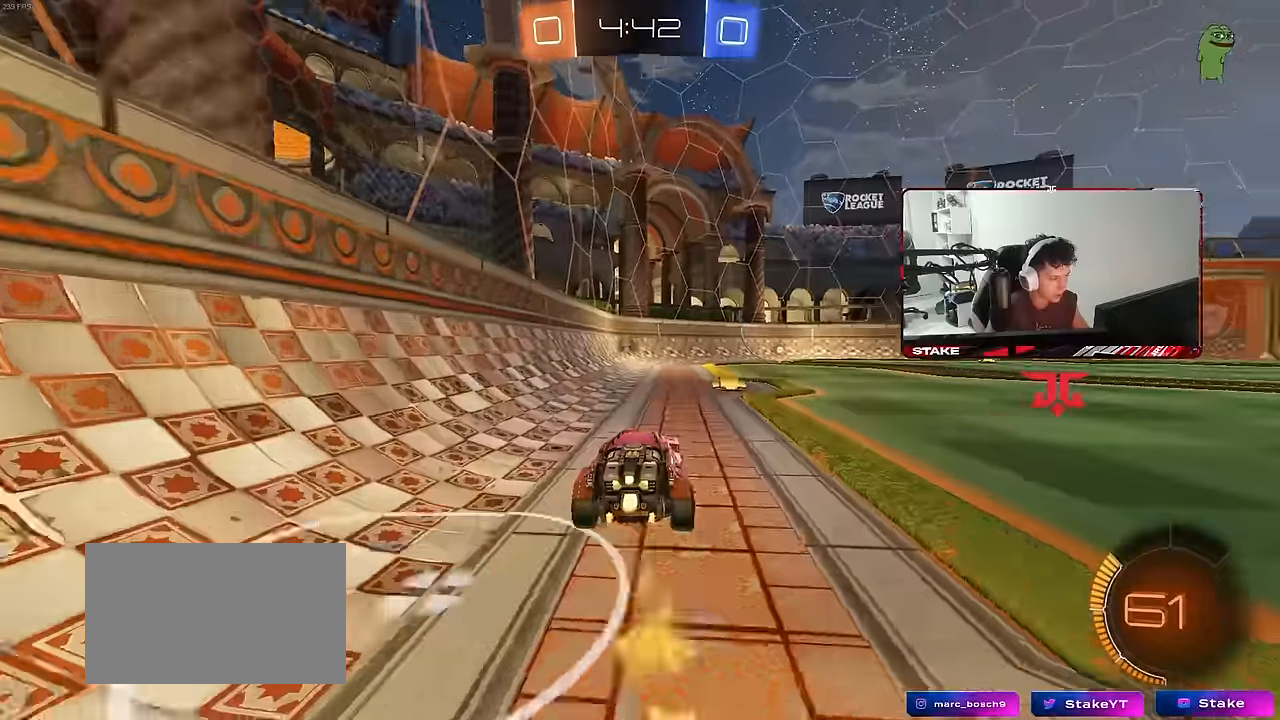
{"keys": ["w"], "mouse": ["left"], "mouse_move": "still", "events": [[100, "d", "up"], [200, "space", "down"], [333, "d", "down"], [383, "space", "up"], [484, "d", "up"]]}
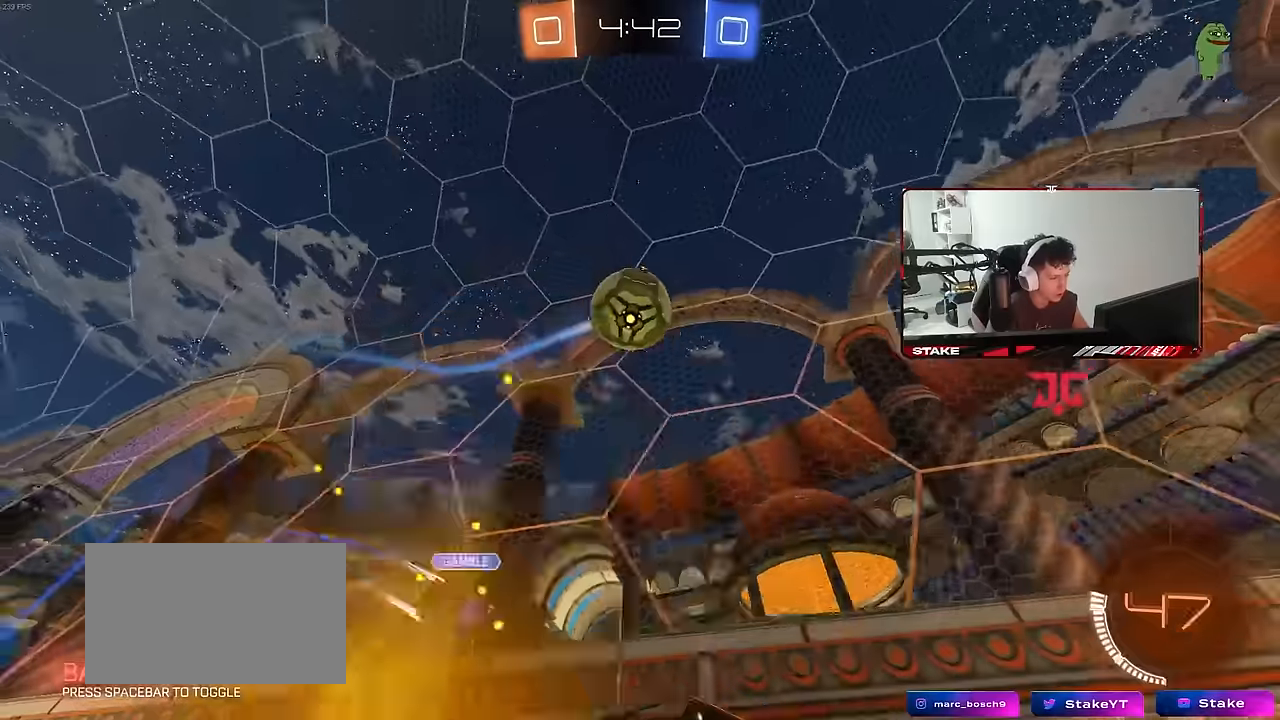
{"keys": ["a", "s"], "mouse": [], "mouse_move": "still", "events": [[67, "a", "down"], [67, "mouse_left", "up"], [217, "a", "up"], [350, "w", "up"], [400, "a", "down"], [400, "s", "down"]]}
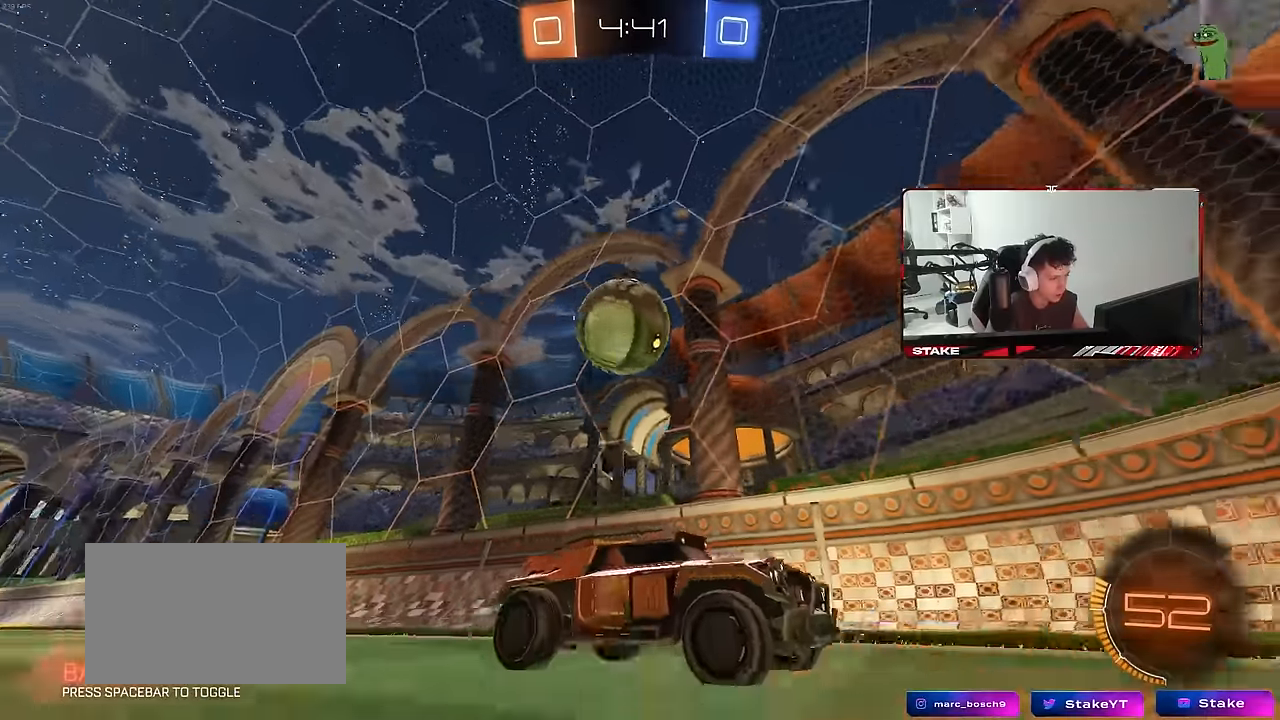
{"keys": ["a", "s", "shift"], "mouse": ["right"], "mouse_move": "still", "events": [[34, "d", "down"], [134, "a", "up"], [134, "mouse_right", "down"], [234, "a", "down"], [234, "d", "up"], [234, "shift", "down"], [317, "mouse_right", "up"], [367, "mouse_right", "down"]]}
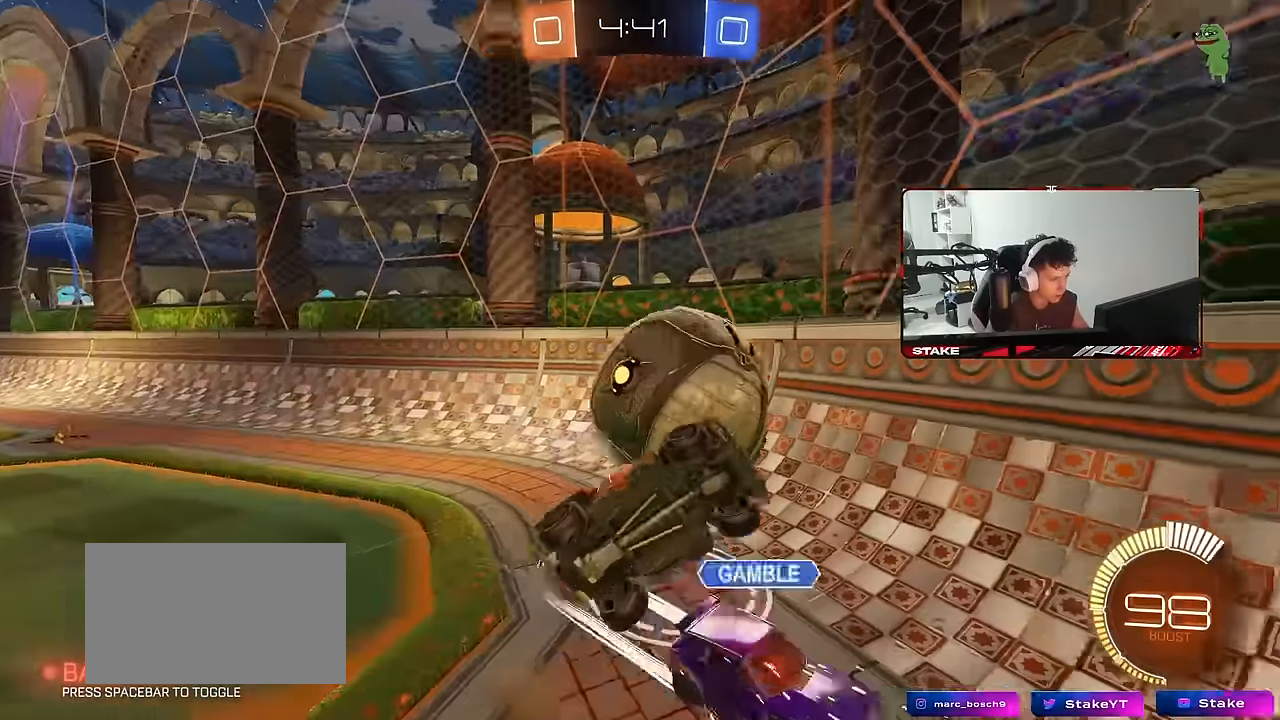
{"keys": ["a", "s", "shift"], "mouse": ["left"], "mouse_move": "still", "events": [[50, "mouse_right", "up"], [200, "s", "up"], [284, "s", "down"], [484, "mouse_left", "down"]]}
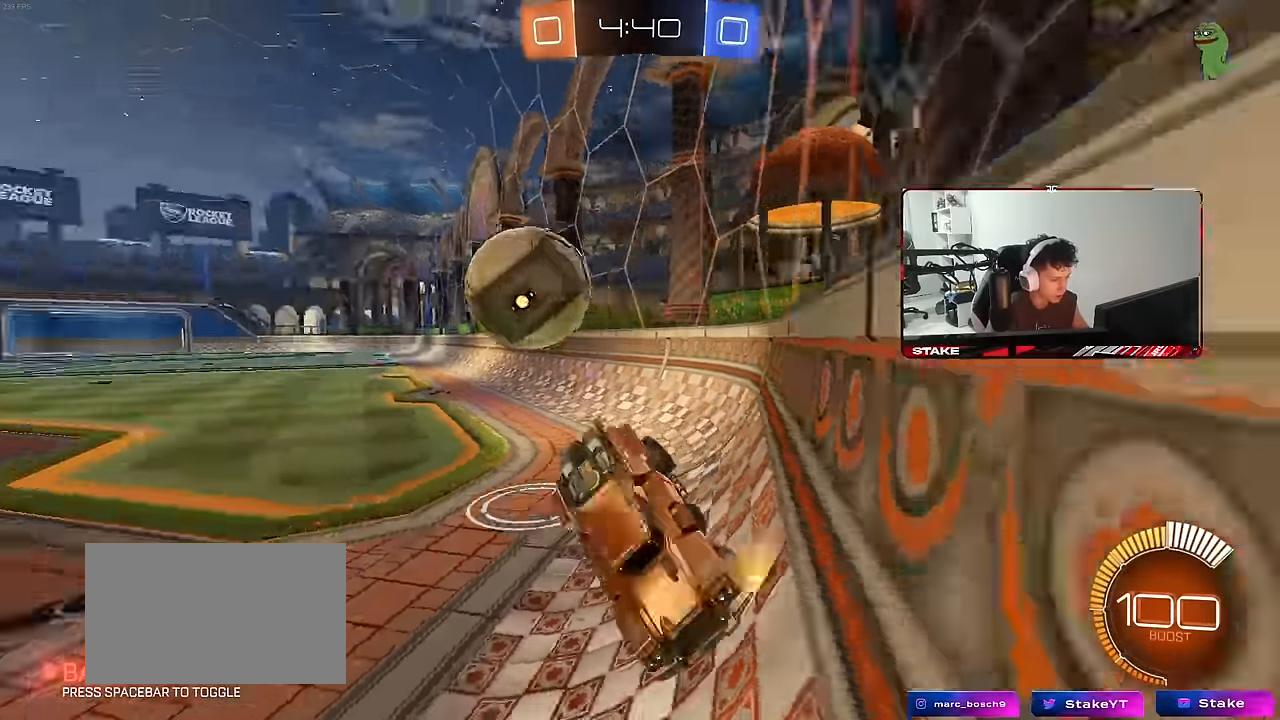
{"keys": ["d", "w"], "mouse": [], "mouse_move": "still", "events": [[17, "a", "up"], [17, "d", "down"], [17, "shift", "up"], [67, "s", "up"], [167, "w", "down"], [400, "shift", "down"], [450, "mouse_left", "up"], [500, "shift", "up"]]}
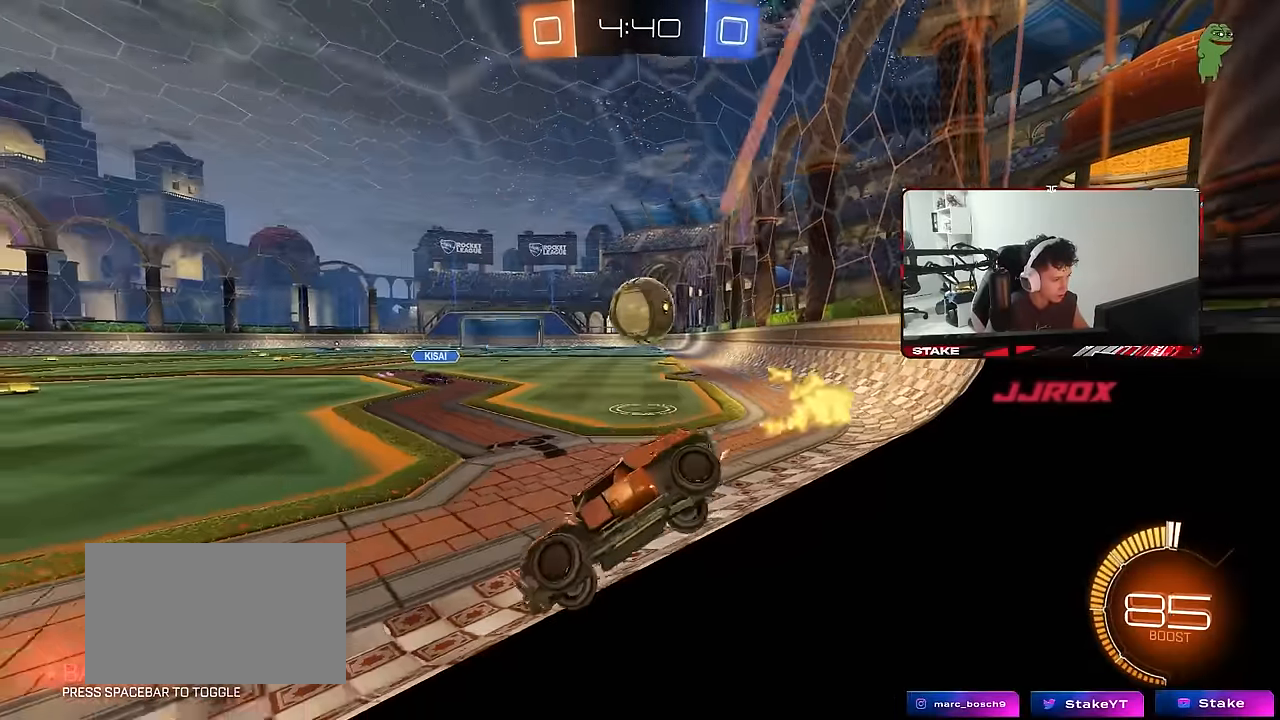
{"keys": ["a"], "mouse": [], "mouse_move": "still", "events": [[34, "a", "down"], [34, "d", "up"], [317, "w", "up"]]}
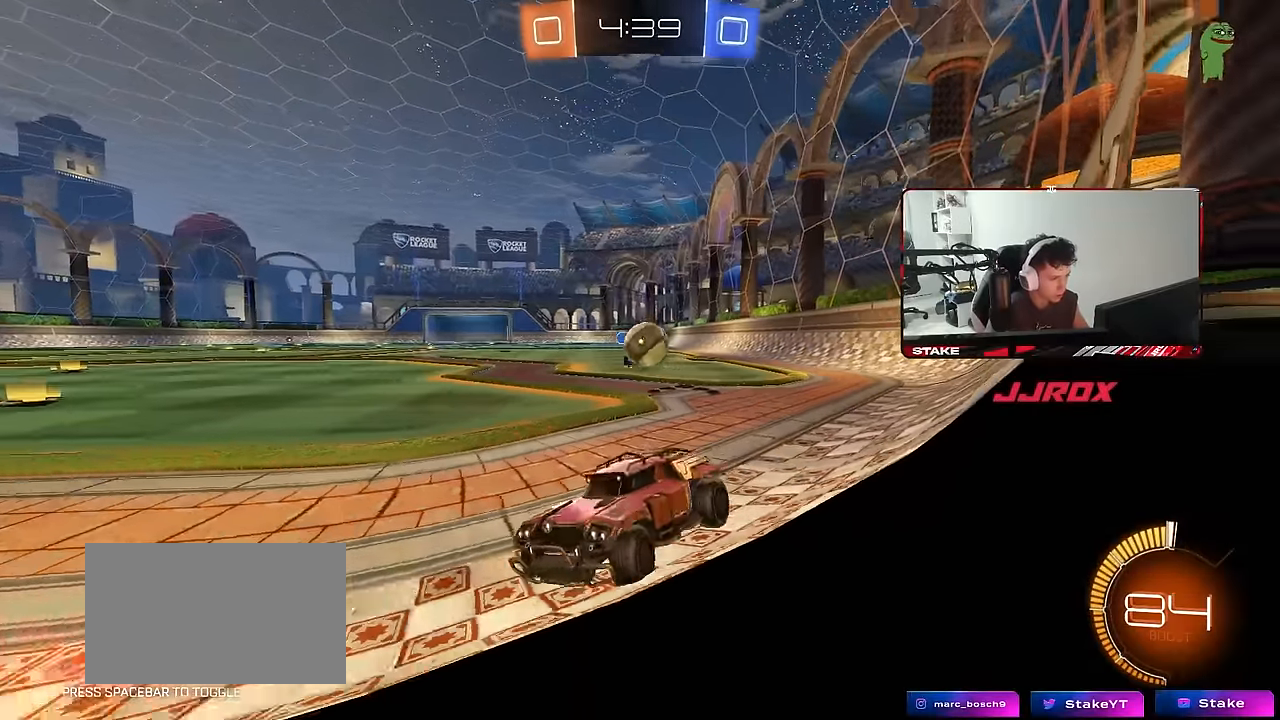
{"keys": ["a", "w"], "mouse": [], "mouse_move": "still", "events": [[50, "shift", "down"], [50, "w", "down"], [150, "shift", "up"], [284, "shift", "down"], [484, "shift", "up"]]}
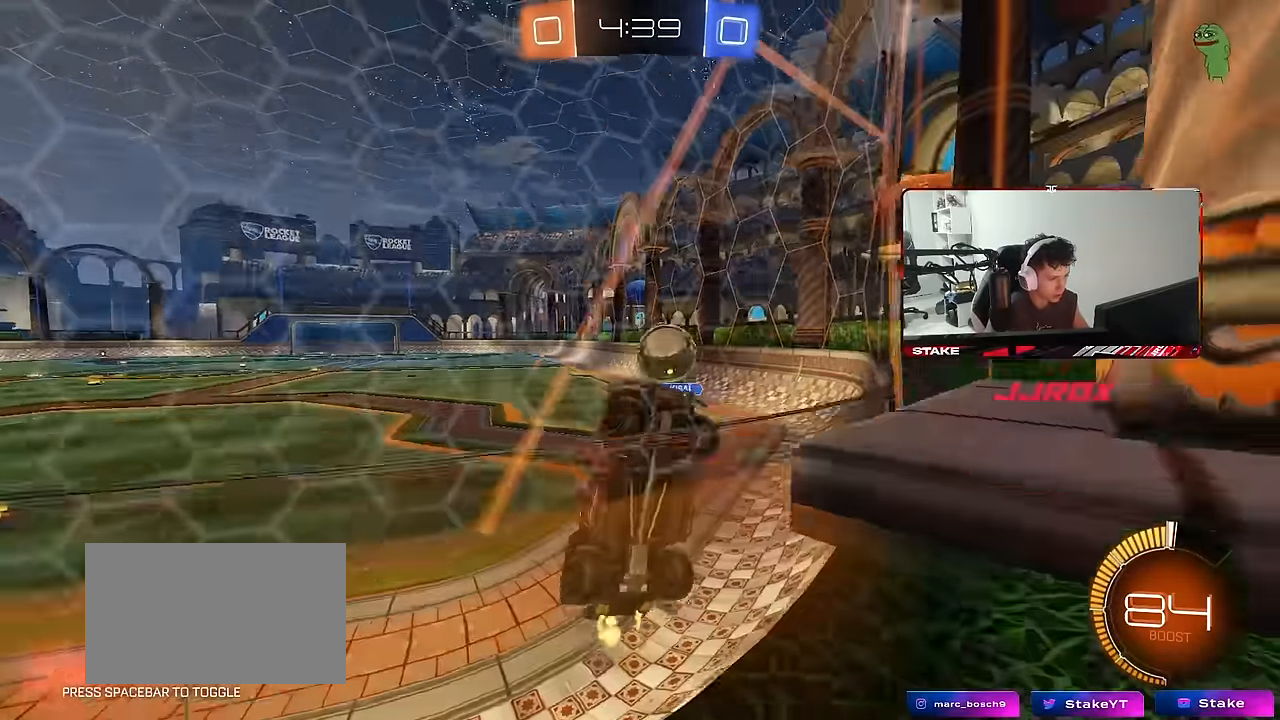
{"keys": ["d"], "mouse": ["left"], "mouse_move": "still", "events": [[17, "w", "up"], [67, "s", "down"], [167, "mouse_right", "down"], [250, "shift", "down"], [350, "shift", "up"], [400, "mouse_right", "up"], [450, "mouse_left", "down"], [484, "a", "up"], [484, "d", "down"], [484, "s", "up"]]}
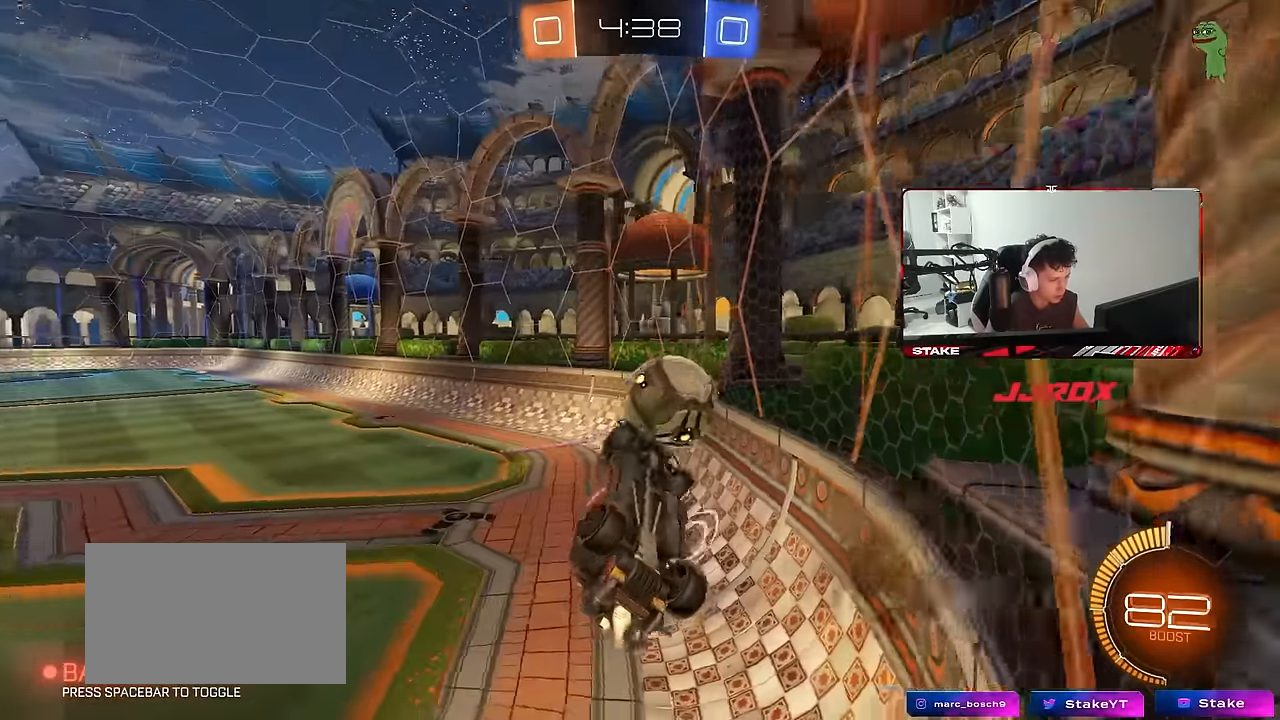
{"keys": ["d", "s", "shift"], "mouse": ["left"], "mouse_move": "still", "events": [[134, "w", "down"], [184, "shift", "down"], [234, "mouse_right", "down"], [367, "mouse_right", "up"], [367, "s", "down"], [367, "w", "up"]]}
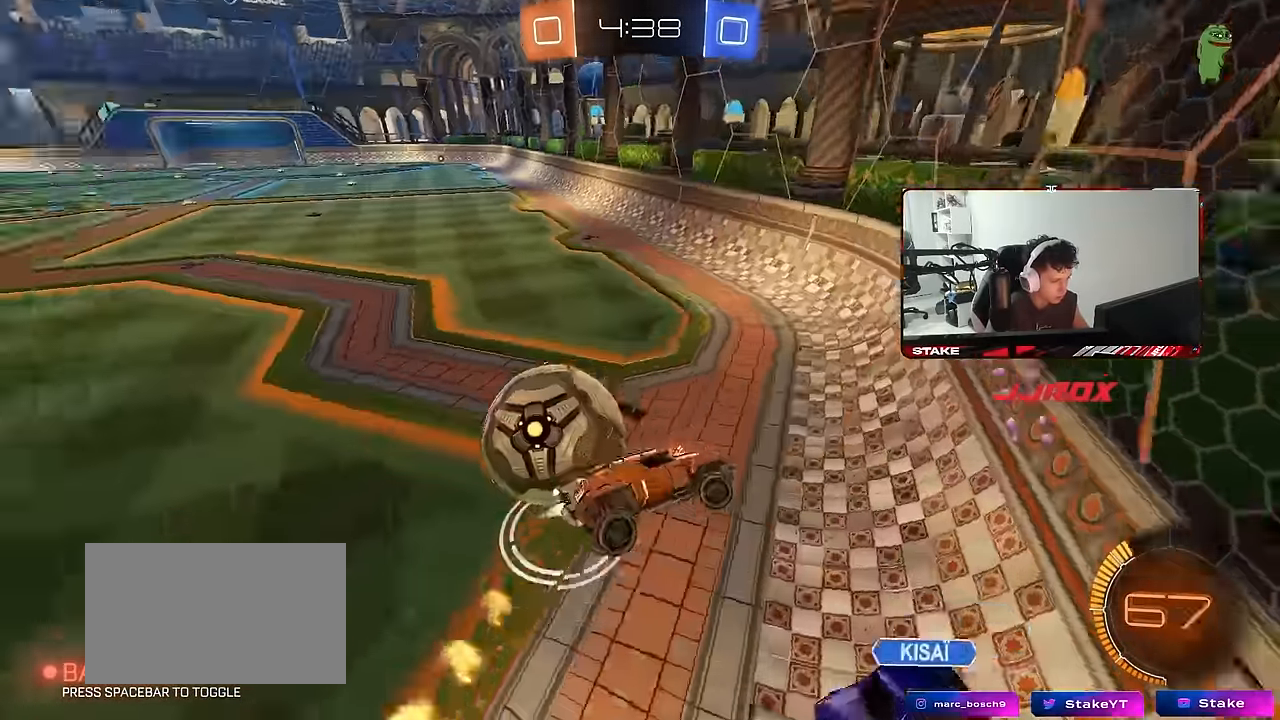
{"keys": ["d", "shift"], "mouse": [], "mouse_move": "still", "events": [[50, "s", "up"], [484, "mouse_left", "up"]]}
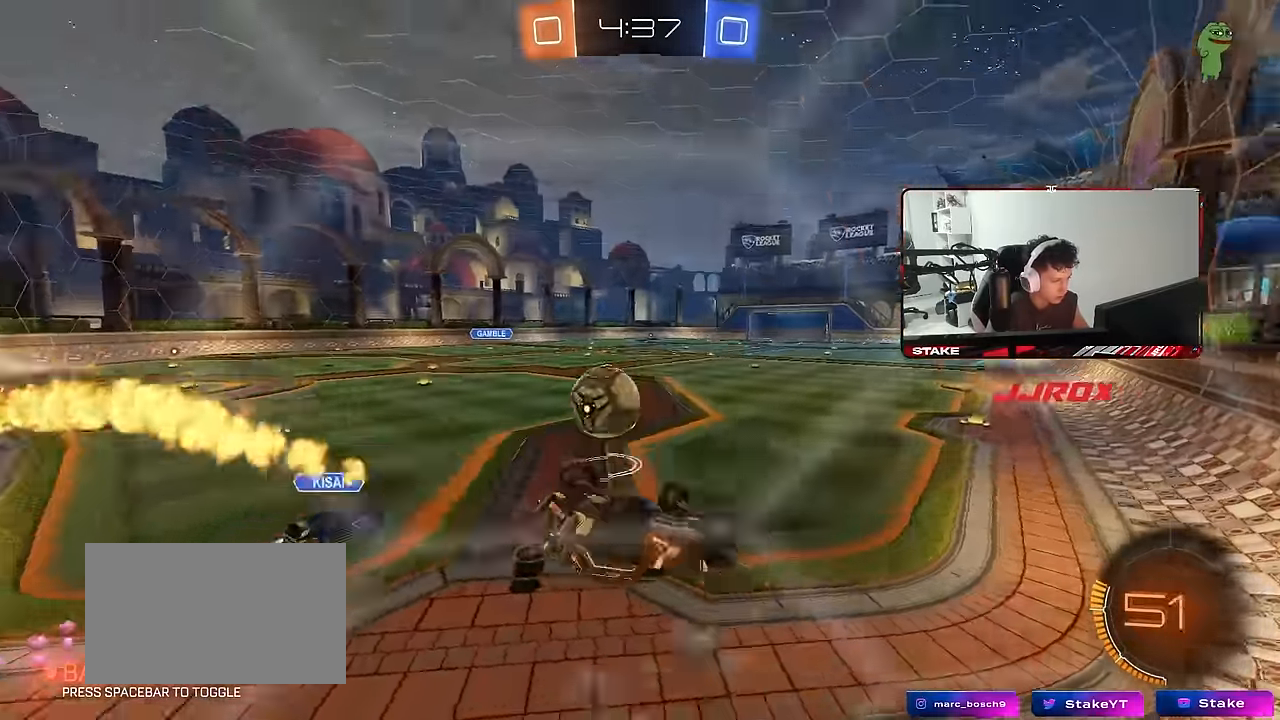
{"keys": ["a", "w"], "mouse": ["left"], "mouse_move": "still", "events": [[67, "s", "down"], [217, "mouse_left", "down"], [217, "s", "up"], [217, "shift", "up"], [250, "d", "up"], [350, "w", "down"], [450, "a", "down"]]}
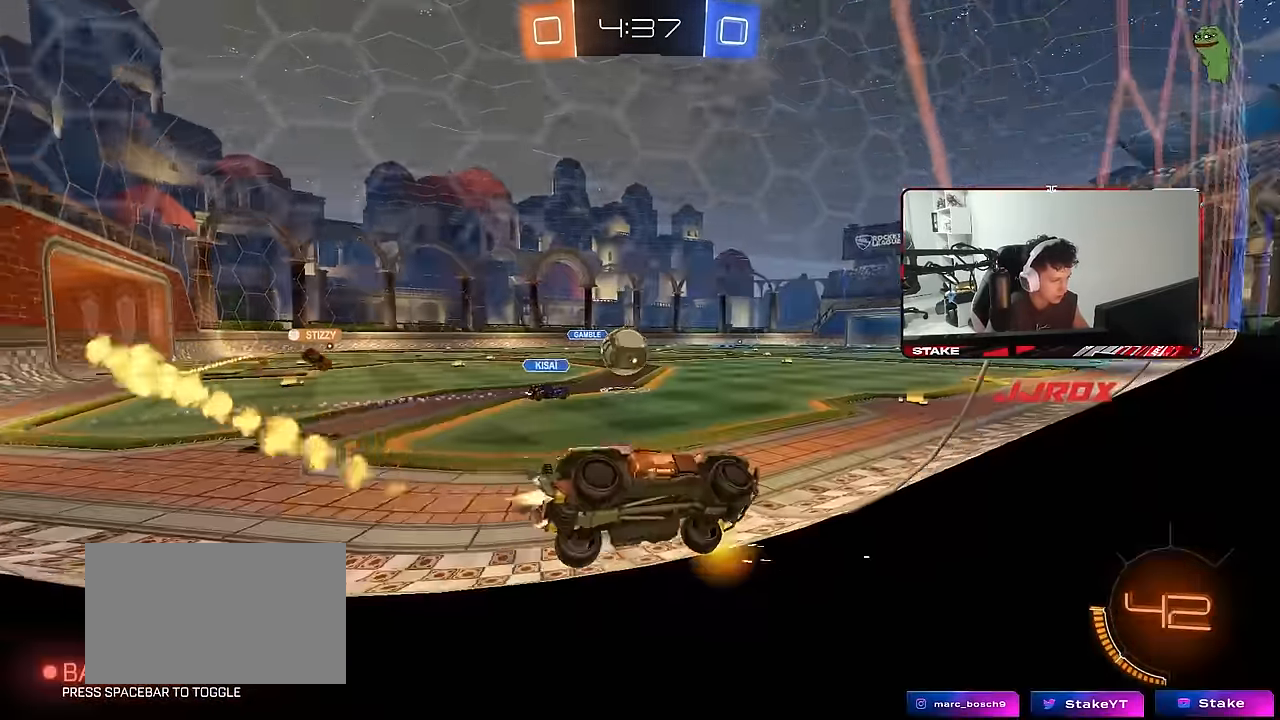
{"keys": ["shift"], "mouse": [], "mouse_move": "still", "events": [[234, "a", "up"], [234, "mouse_left", "up"], [234, "mouse_right", "down"], [234, "w", "up"], [267, "d", "down"], [317, "s", "down"], [417, "mouse_right", "up"], [417, "shift", "down"], [467, "a", "down"], [500, "a", "up"], [500, "d", "up"], [500, "s", "up"]]}
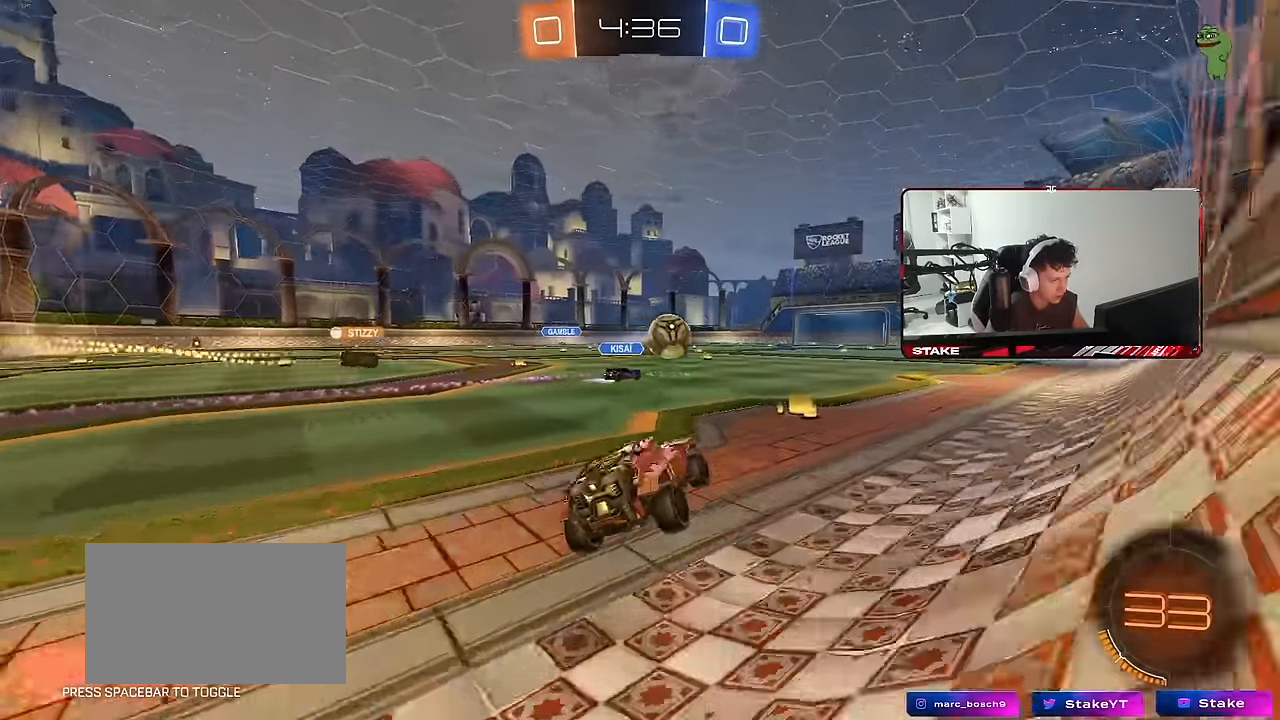
{"keys": ["w"], "mouse": ["left"], "mouse_move": "still", "events": [[50, "shift", "up"], [100, "w", "down"], [150, "mouse_right", "down"], [200, "d", "down"], [284, "mouse_right", "up"], [434, "mouse_left", "down"], [484, "d", "up"]]}
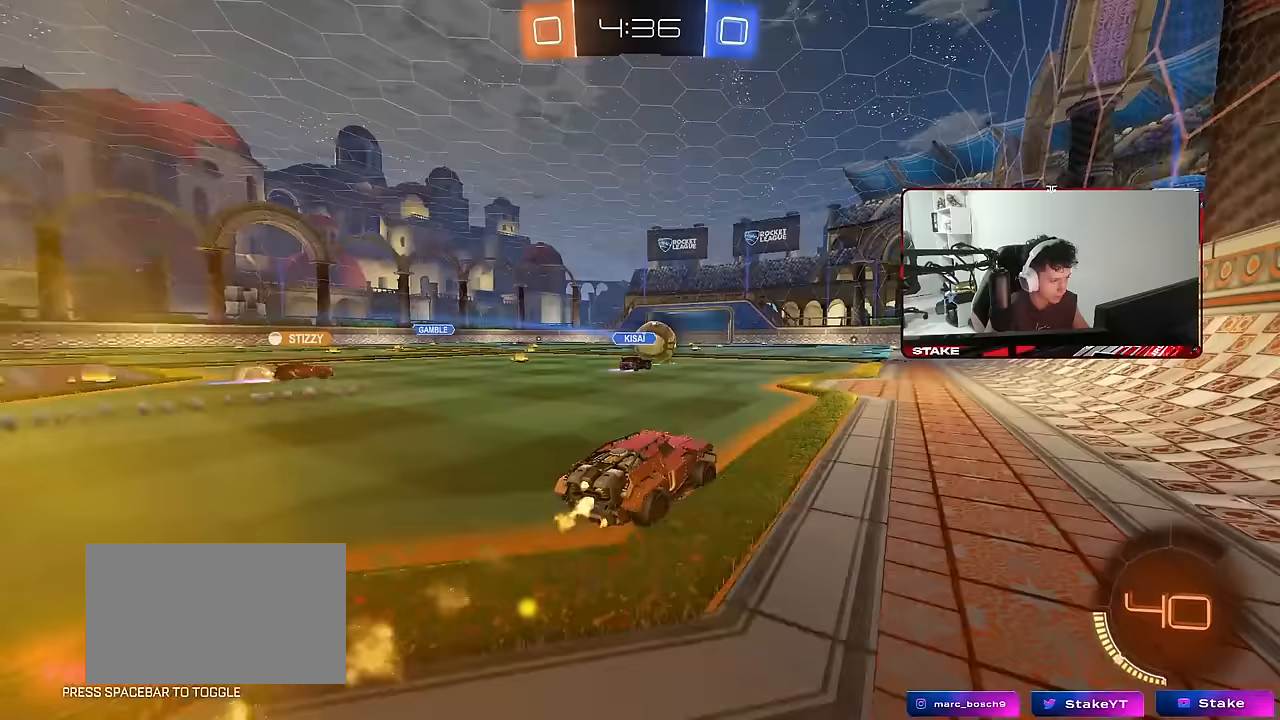
{"keys": [], "mouse": [], "mouse_move": "still", "events": [[217, "mouse_left", "up"], [400, "a", "down"], [500, "a", "up"], [500, "w", "up"]]}
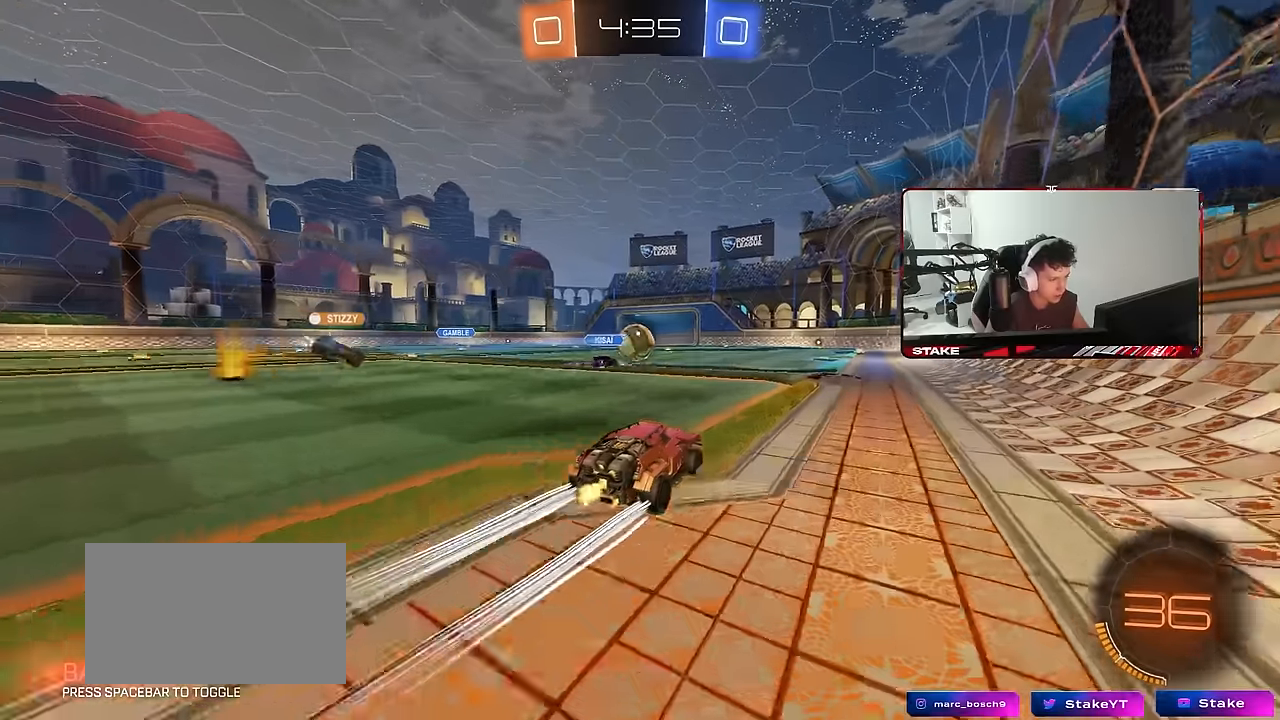
{"keys": ["s"], "mouse": [], "mouse_move": "still", "events": [[83, "d", "down"], [83, "s", "down"], [317, "d", "up"]]}